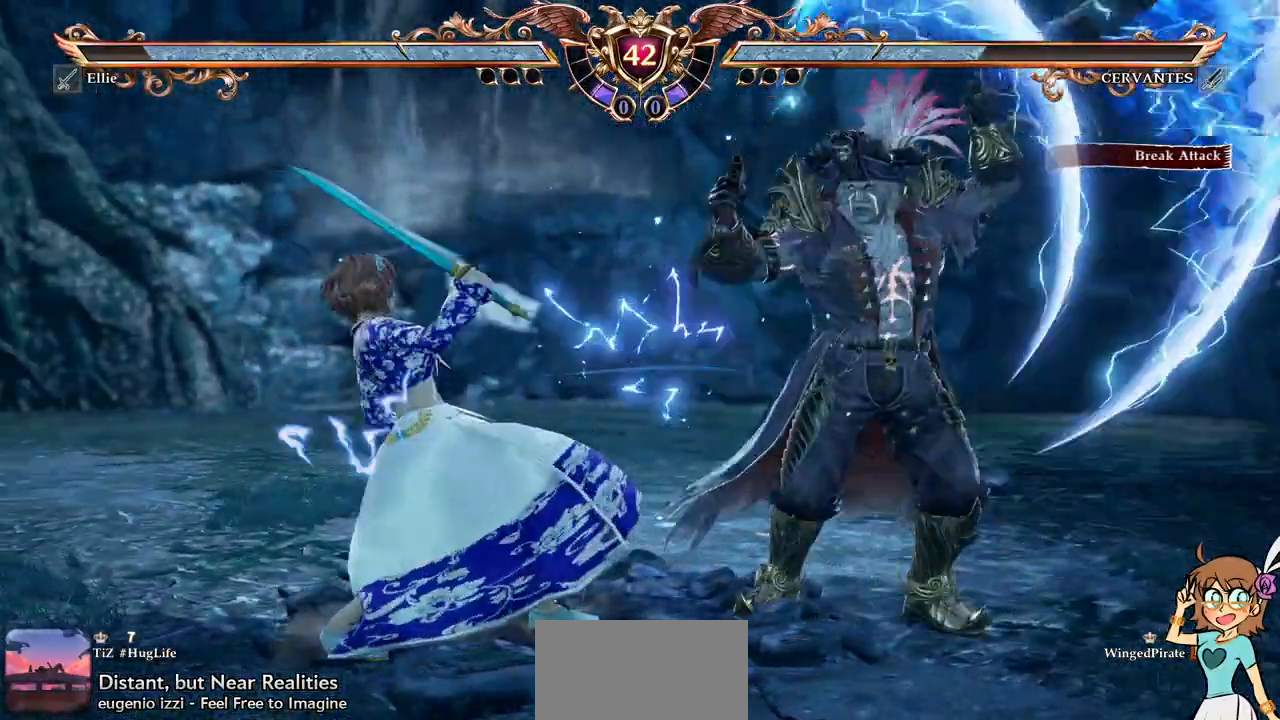
Gameplay with a controller (Xbox layout); each line is a JSON object with the inputs held at the frame after it. "events" lists button and stick changes between this image and that frame as [ms after this image, input, new state], when the widget could be followed in between. Not read: L3 R3.
{"buttons": [], "events": [[33, "DPAD_RIGHT", "down"], [67, "R1", "down"], [150, "DPAD_RIGHT", "up"], [183, "R1", "up"]]}
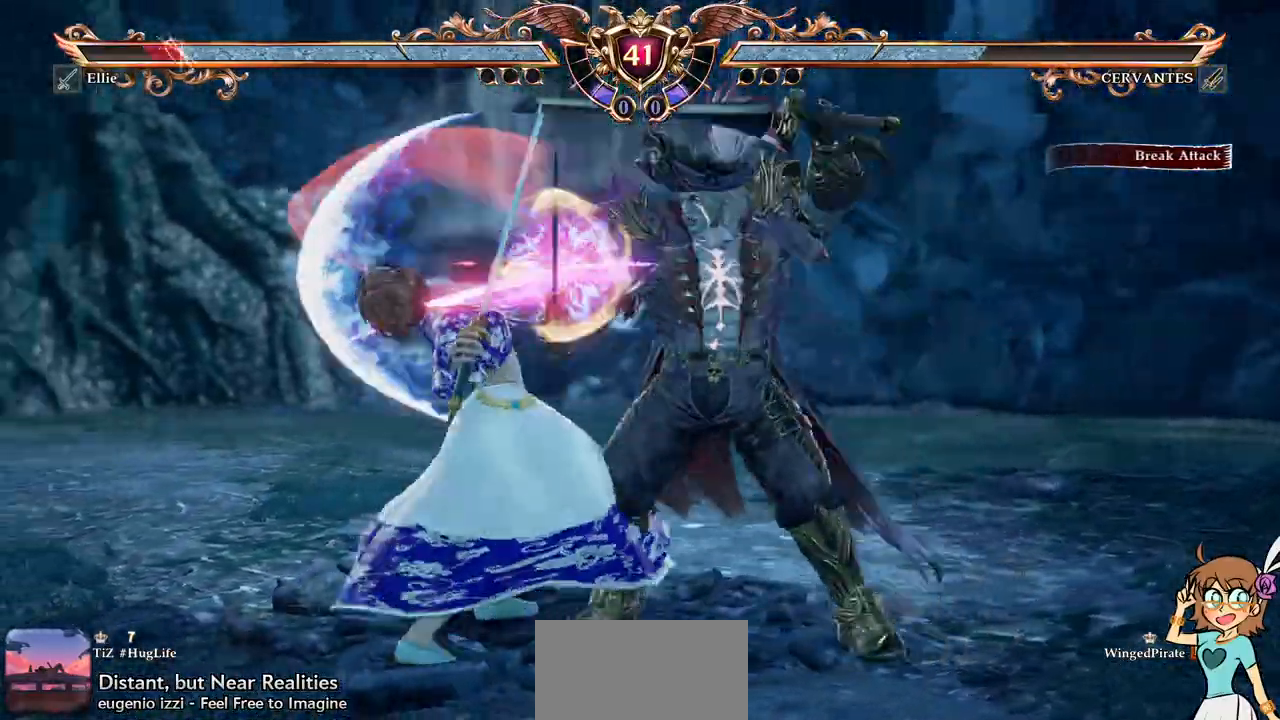
{"buttons": ["A"], "events": [[233, "A", "down"]]}
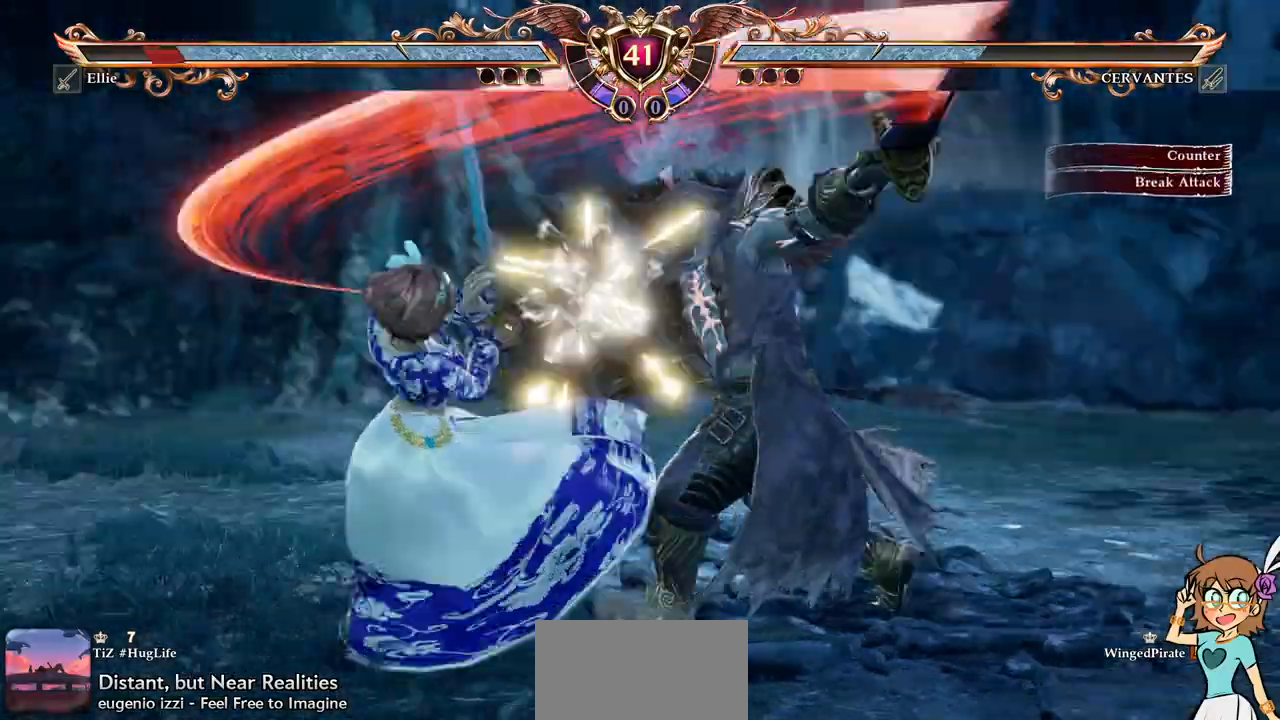
{"buttons": ["DPAD_LEFT"], "events": [[417, "A", "up"], [433, "DPAD_LEFT", "down"]]}
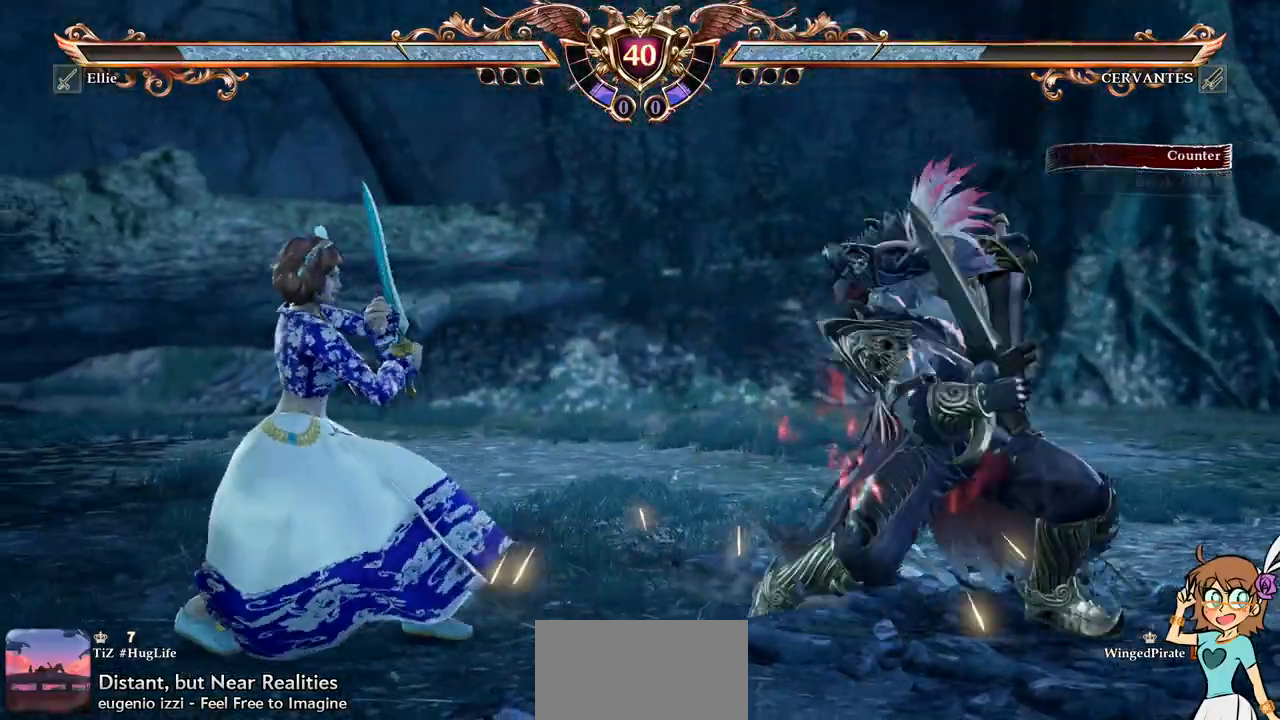
{"buttons": ["A"]}
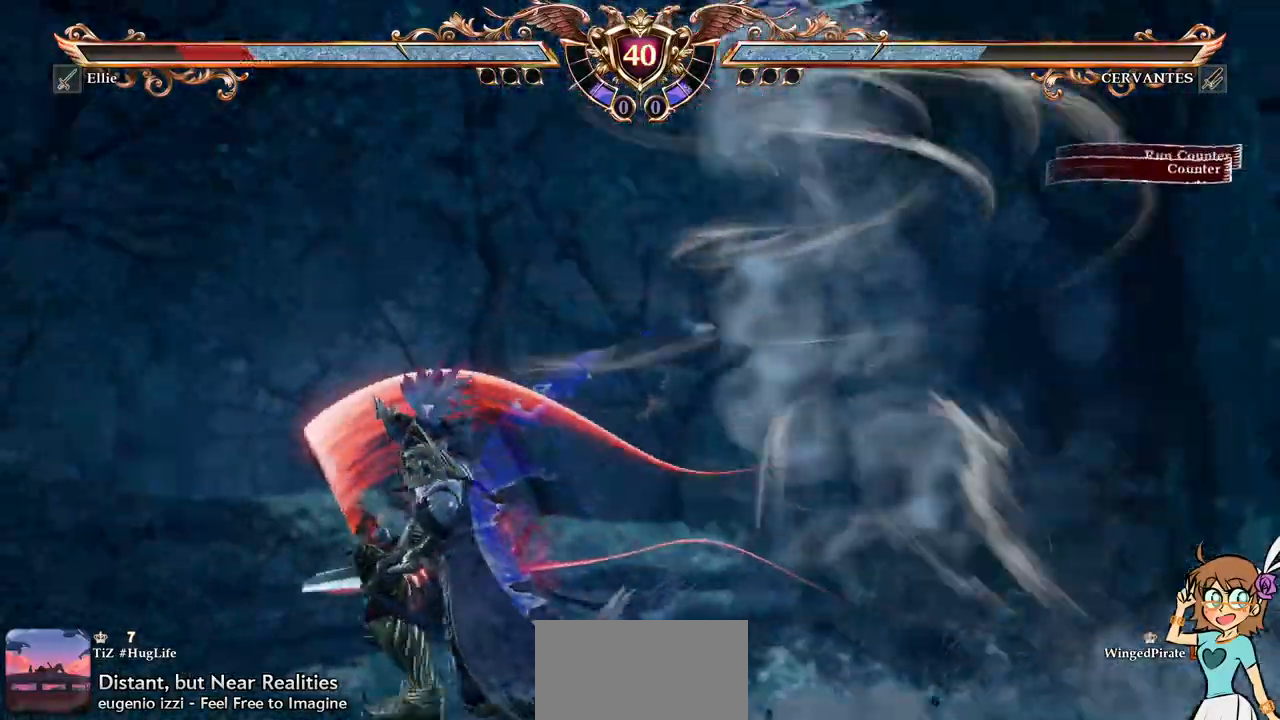
{"buttons": ["A", "DPAD_UP"], "events": [[83, "A", "up"], [183, "DPAD_UP", "down"], [283, "DPAD_UP", "up"], [350, "DPAD_UP", "down"], [467, "A", "down"]]}
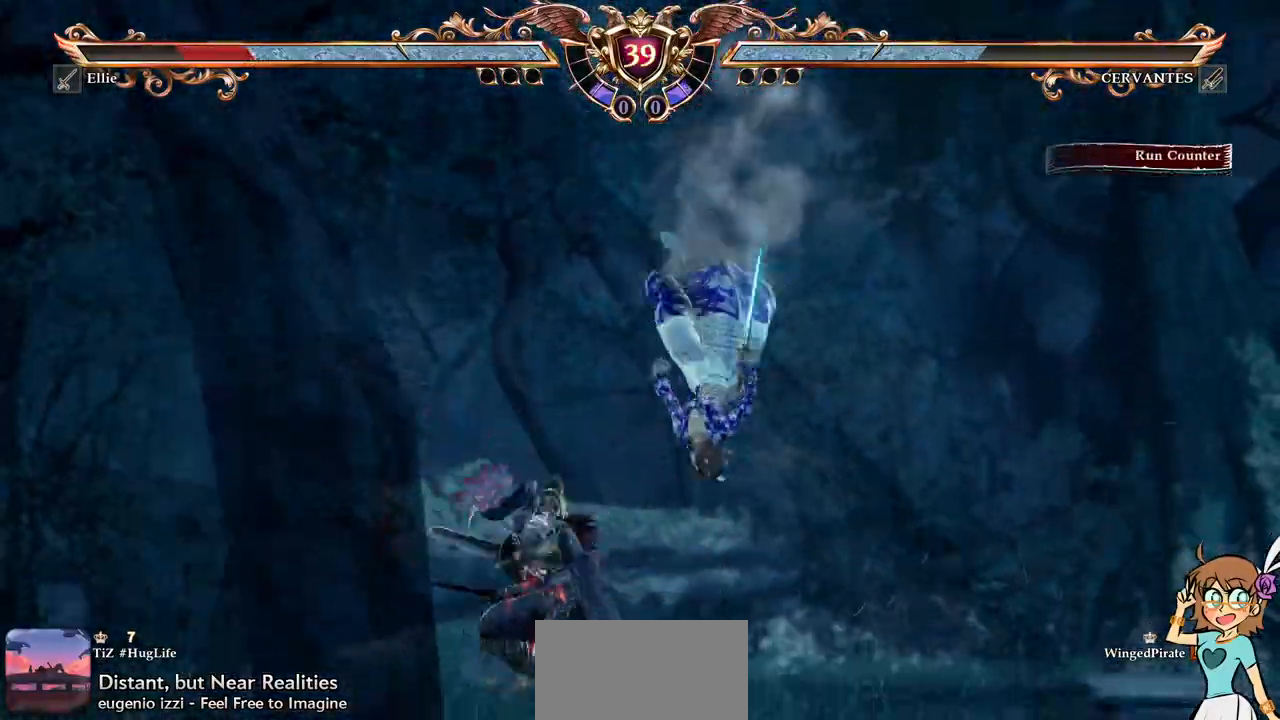
{"buttons": ["A"], "events": [[233, "DPAD_UP", "up"]]}
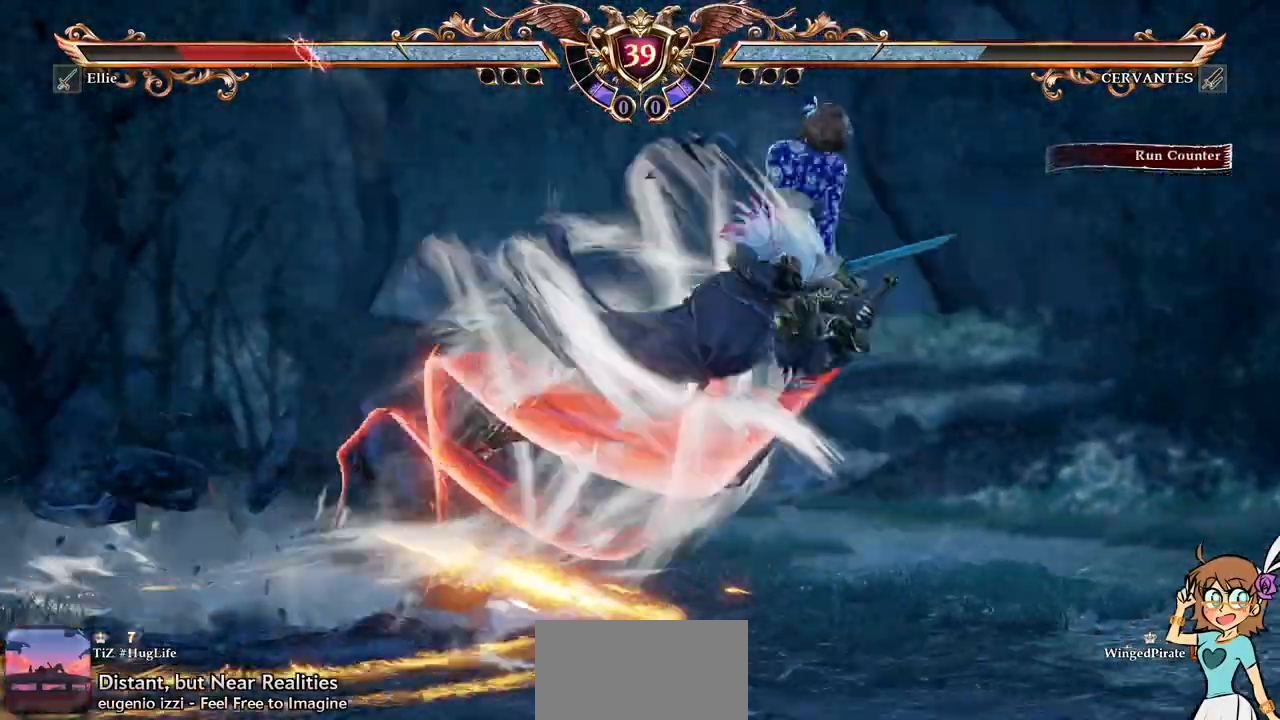
{"buttons": ["DPAD_UP"]}